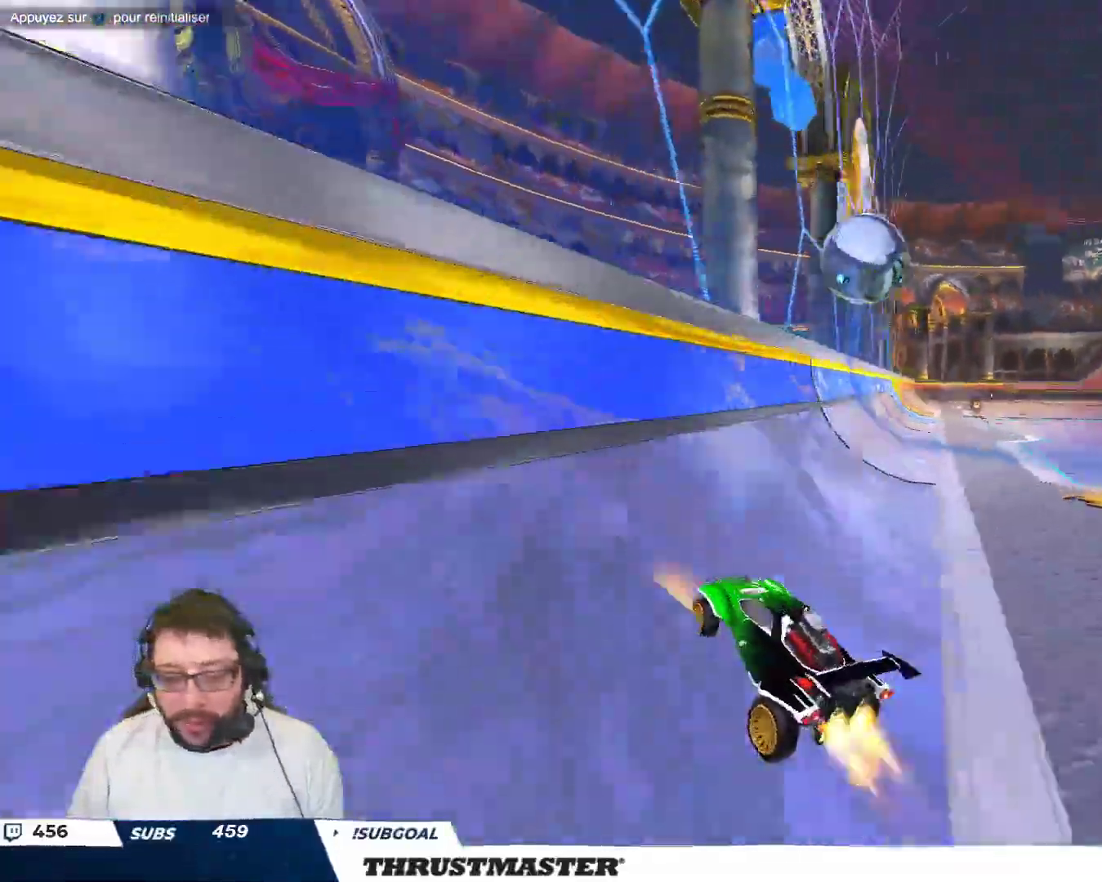
Gameplay with a controller (Xbox layout); each line is a JSON object with the inputs held at the frame after it. "events" lists button and stick changes between this image and that frame as [ms after this image, input, new state], when the widget could be followed in between. Not read: L2 L3 R3 right_stick.
{"buttons": ["R2"], "left_stick": "center", "events": [[17, "left_stick", "center"], [50, "R2", "up"], [100, "B", "up"], [117, "R2", "down"], [167, "left_stick", "right"], [317, "left_stick", "center"], [383, "R2", "up"], [483, "R2", "down"]]}
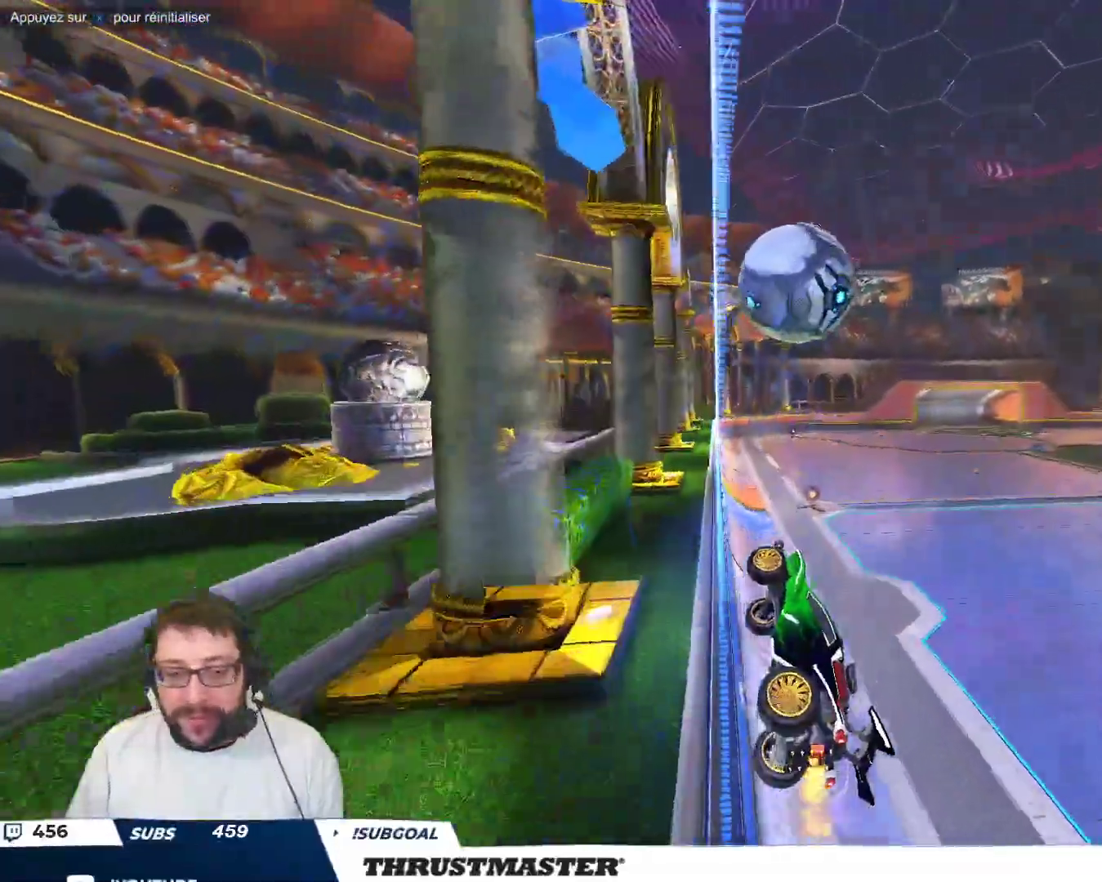
{"buttons": [], "left_stick": "down-left", "events": [[150, "left_stick", "right"], [200, "left_stick", "center"], [383, "R2", "up"], [483, "left_stick", "down-left"]]}
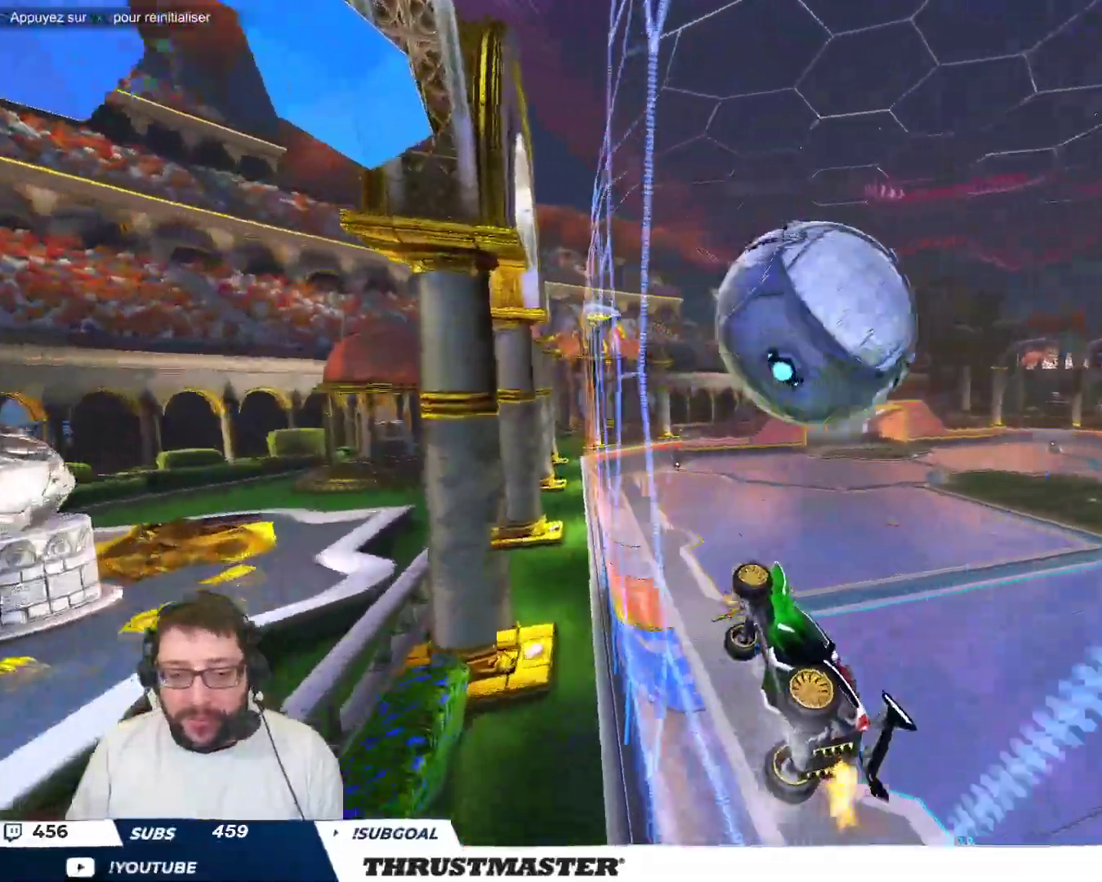
{"buttons": ["R2"], "left_stick": "right", "events": [[33, "A", "down"], [33, "B", "down"], [233, "A", "up"], [250, "B", "up"], [300, "left_stick", "right"], [367, "R2", "down"]]}
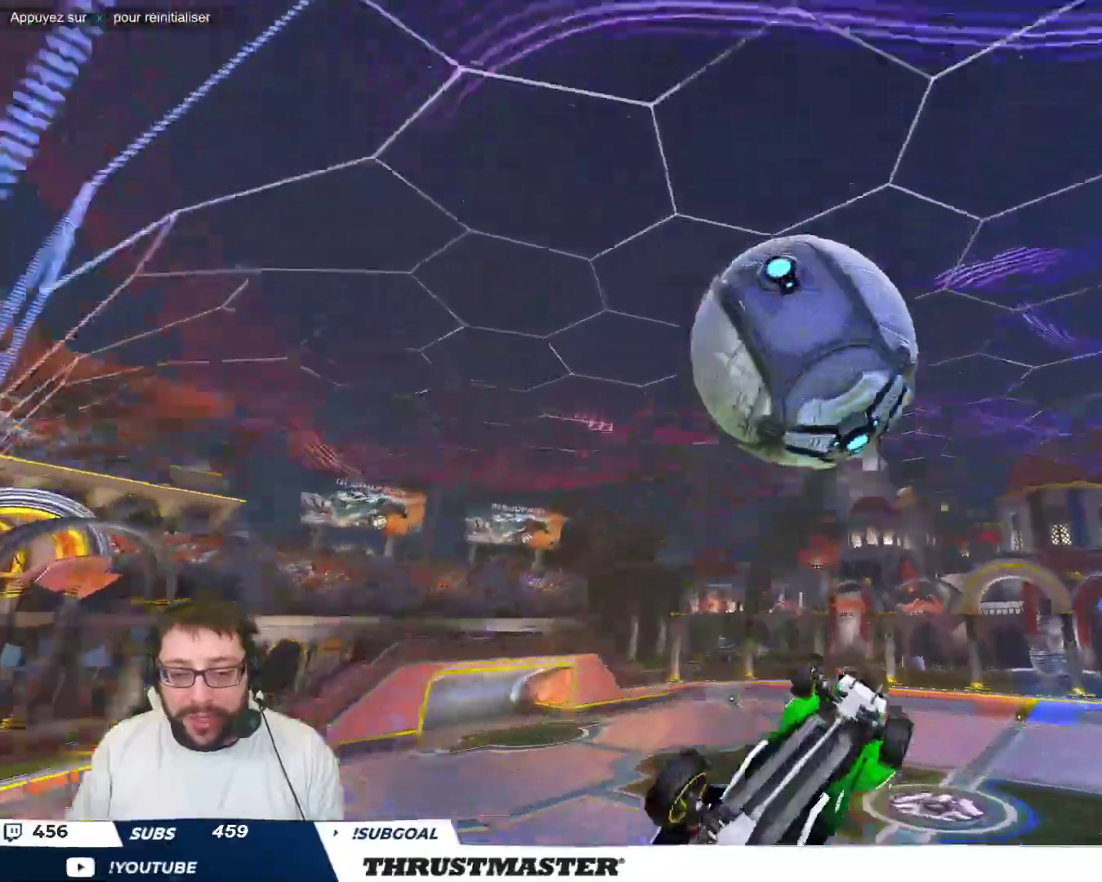
{"buttons": [], "left_stick": "down-right", "events": [[183, "left_stick", "down-right"], [450, "R2", "up"]]}
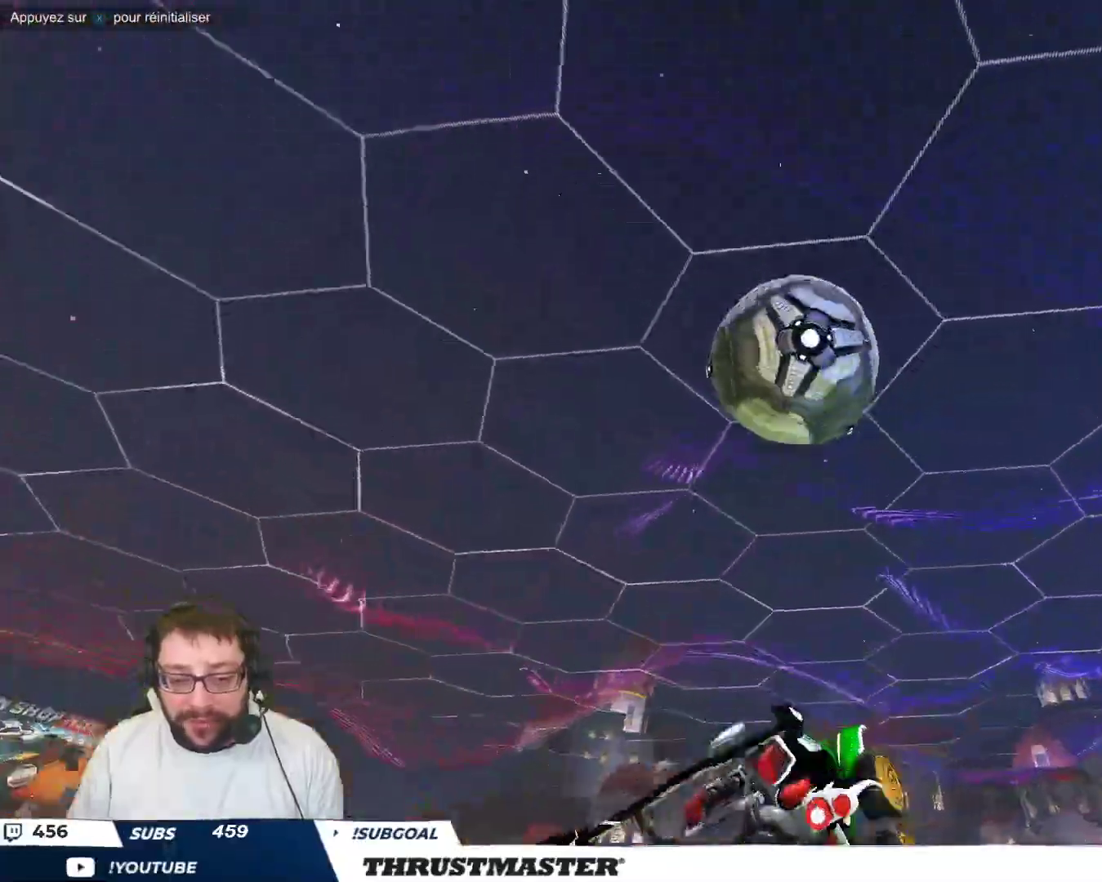
{"buttons": ["R2"], "left_stick": "up", "events": [[17, "left_stick", "down"], [33, "B", "down"], [167, "R2", "down"], [200, "left_stick", "up-right"], [250, "left_stick", "up"], [333, "R2", "up"], [400, "R2", "down"], [433, "B", "up"]]}
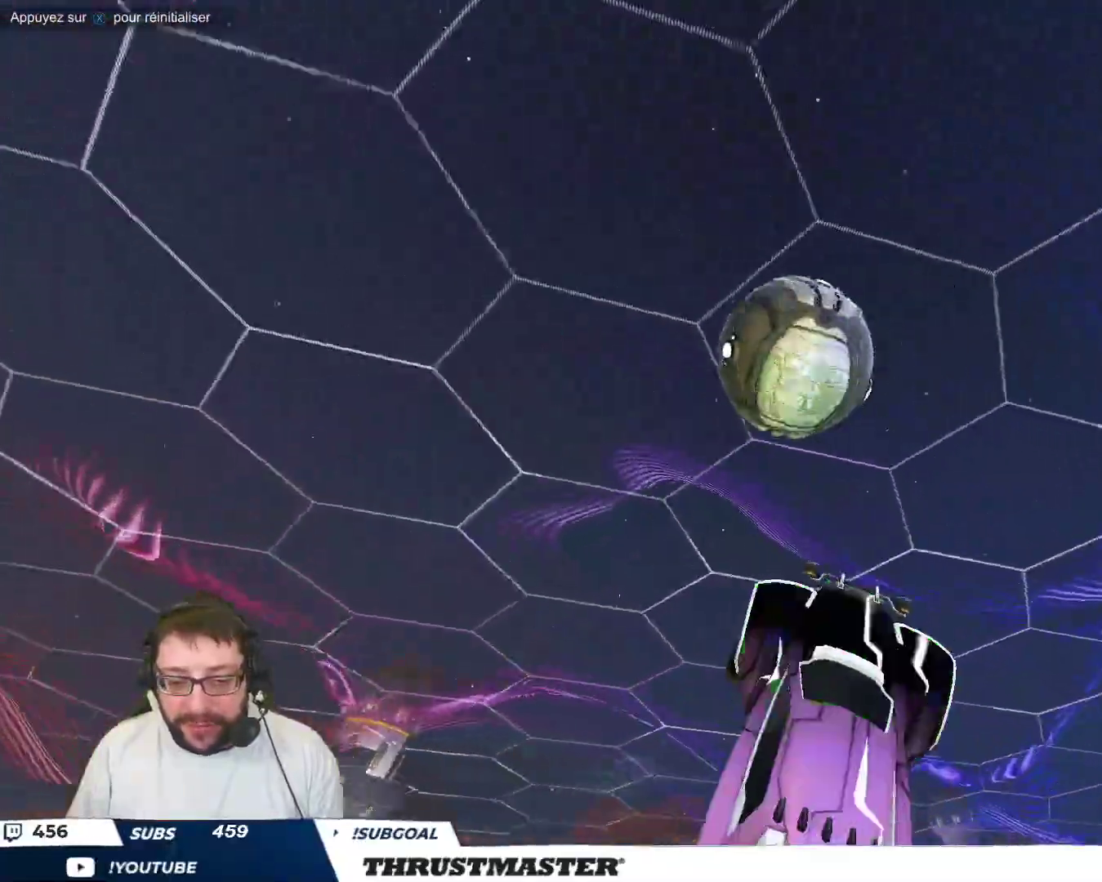
{"buttons": [], "left_stick": "left"}